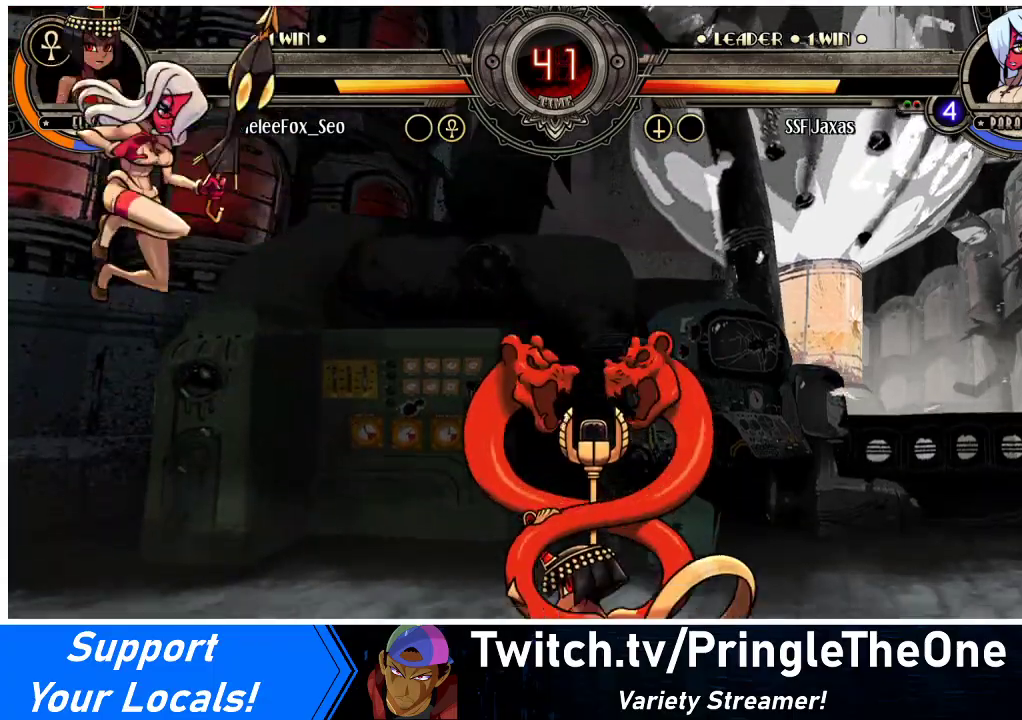
Gameplay with a controller (arcade stick); each line is a JSON object with the inputs held at the frame after it. "events" lists button and stick changes between this image and that frame as [ms after this image, input, new state], when the widget could be followed in between. Not read: L3 MP R3.
{"buttons": ["DPAD_DOWN", "DPAD_LEFT"], "events": [[100, "R1", "up"], [433, "DPAD_DOWN", "down"], [500, "DPAD_LEFT", "down"]]}
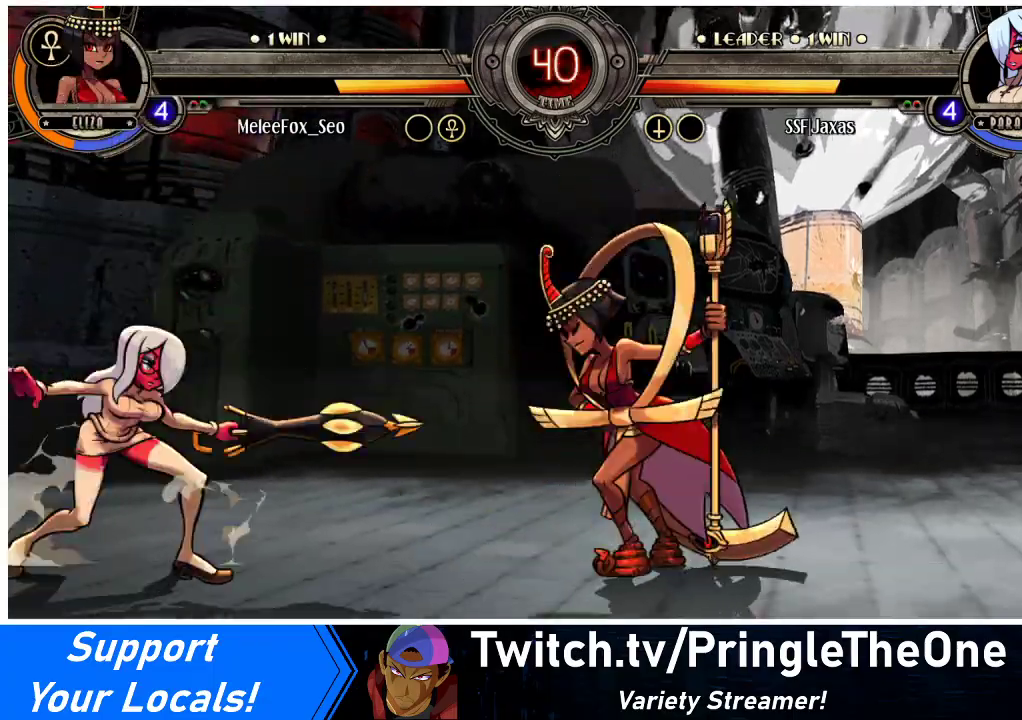
{"buttons": [], "events": [[33, "DPAD_DOWN", "up"], [33, "DPAD_LEFT", "up"], [33, "DPAD_UP", "down"], [133, "DPAD_RIGHT", "down"], [233, "DPAD_UP", "up"], [300, "DPAD_RIGHT", "up"]]}
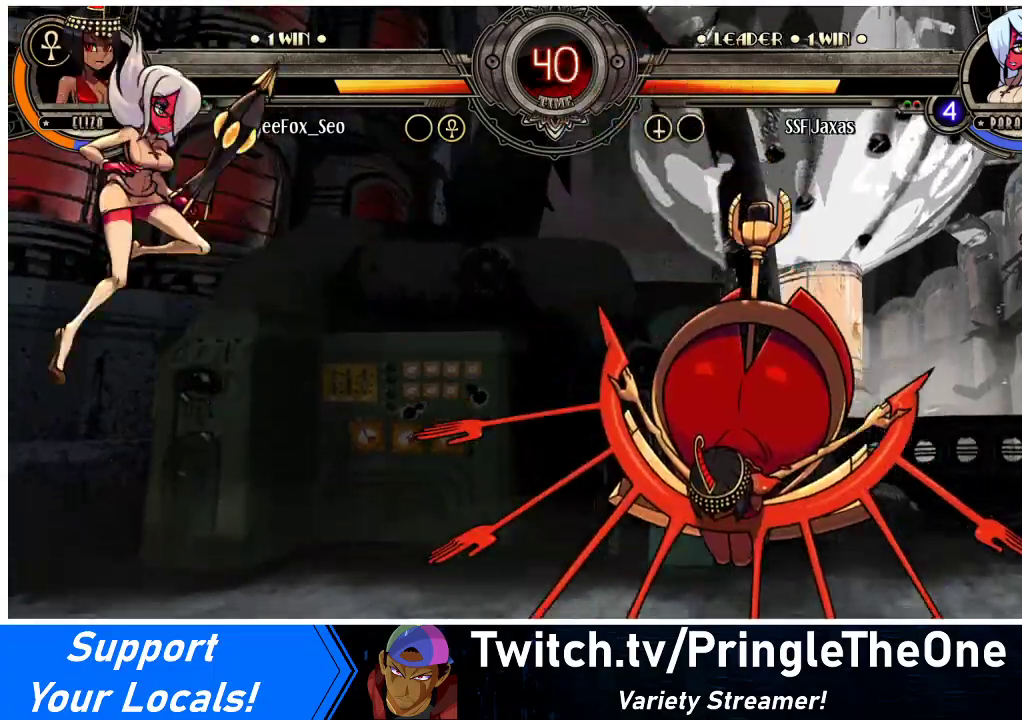
{"buttons": ["DPAD_UP", "DPAD_RIGHT"], "events": [[367, "DPAD_DOWN", "down"], [433, "DPAD_RIGHT", "down"], [467, "DPAD_DOWN", "up"], [467, "DPAD_UP", "down"]]}
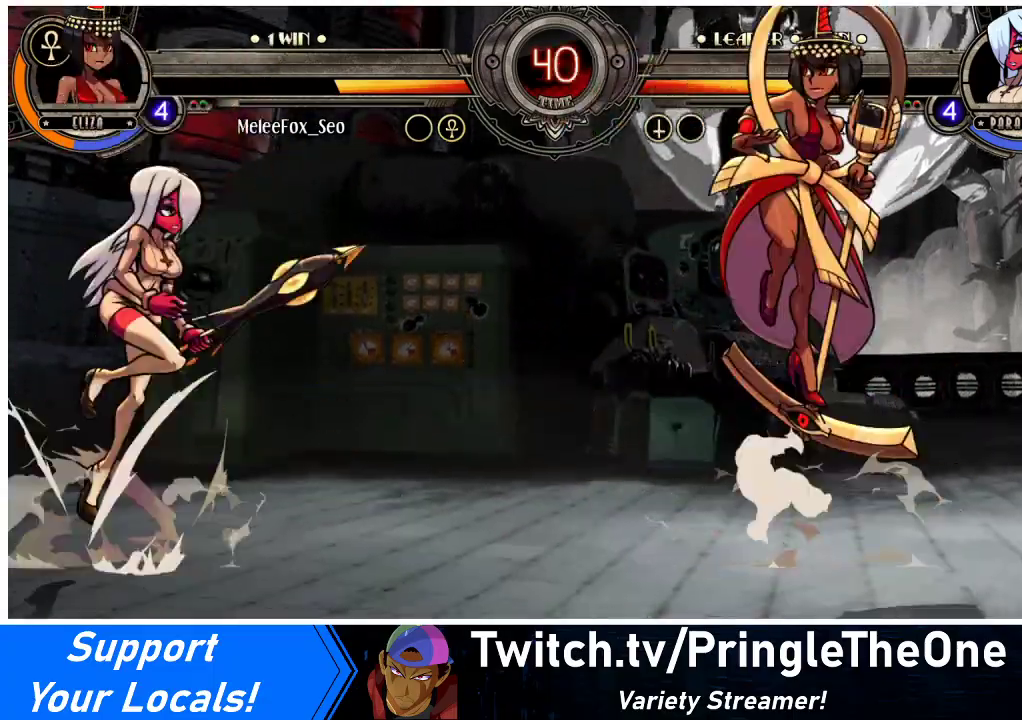
{"buttons": [], "events": [[67, "DPAD_RIGHT", "up"], [67, "DPAD_UP", "up"], [133, "DPAD_DOWN", "down"], [200, "DPAD_LEFT", "down"], [267, "CROSS", "down"], [267, "DPAD_DOWN", "up"], [333, "DPAD_LEFT", "up"], [367, "CROSS", "up"]]}
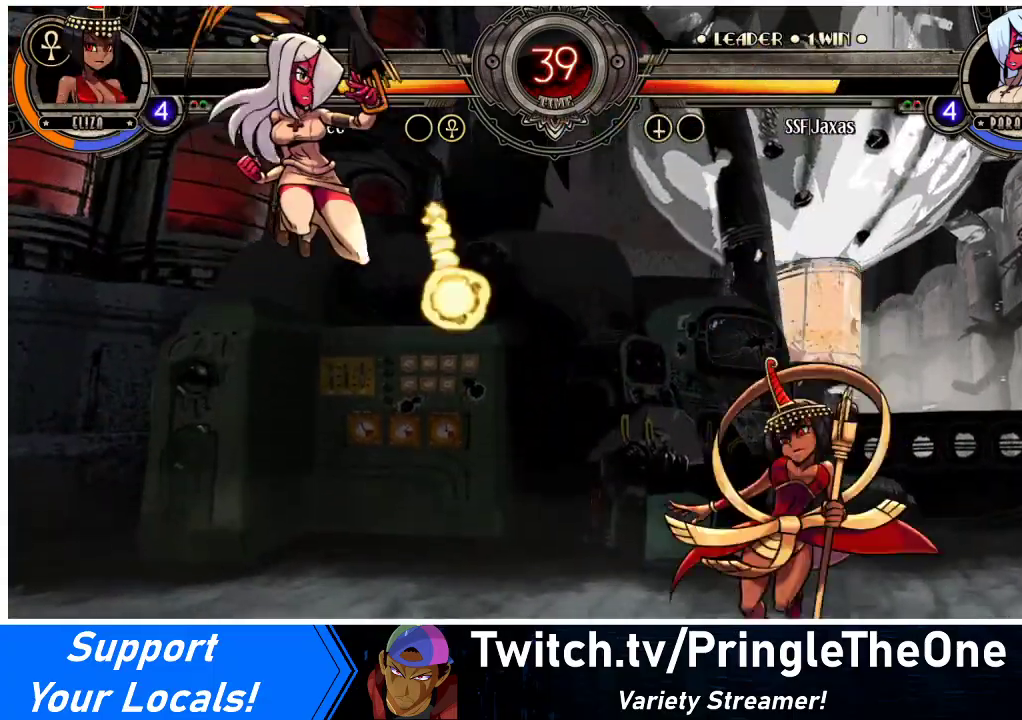
{"buttons": ["DPAD_RIGHT"], "events": [[167, "R1", "down"], [300, "R1", "up"], [500, "DPAD_RIGHT", "down"]]}
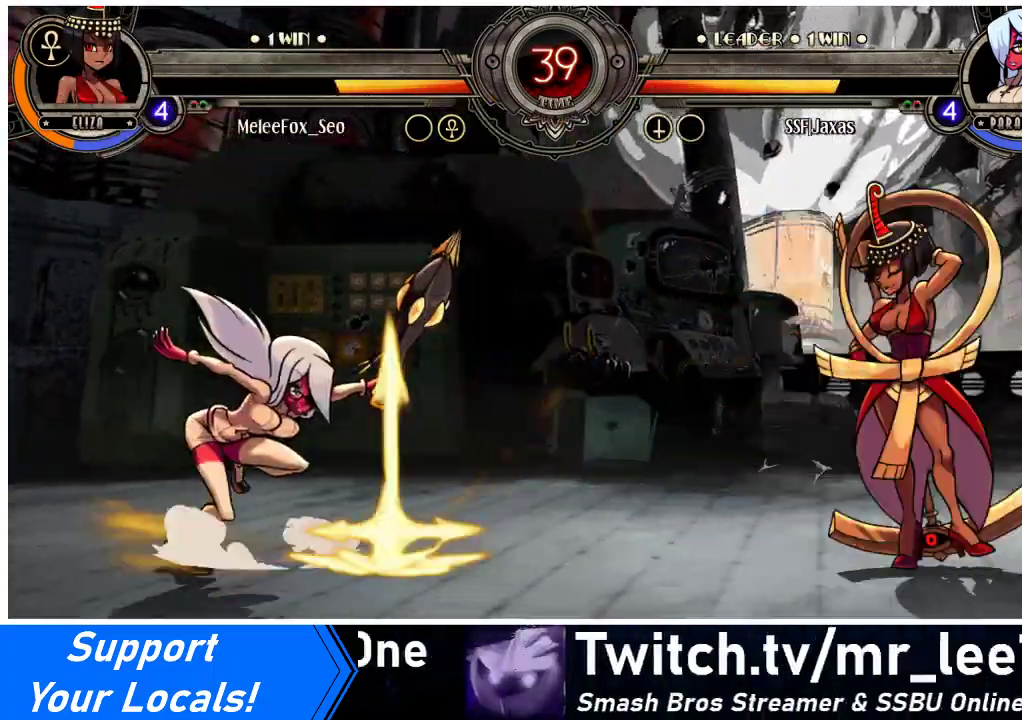
{"buttons": ["DPAD_LEFT"], "events": [[133, "DPAD_RIGHT", "up"], [200, "DPAD_RIGHT", "down"], [367, "DPAD_LEFT", "down"], [367, "DPAD_RIGHT", "up"], [367, "DPAD_UP", "down"], [500, "DPAD_UP", "up"]]}
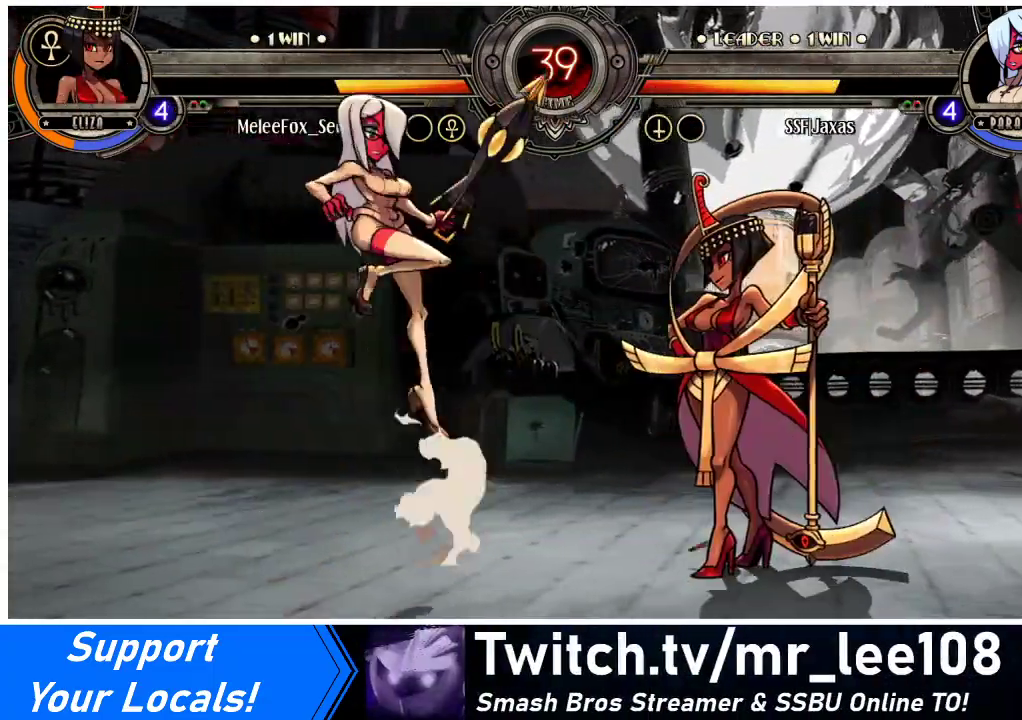
{"buttons": [], "events": [[500, "DPAD_LEFT", "up"]]}
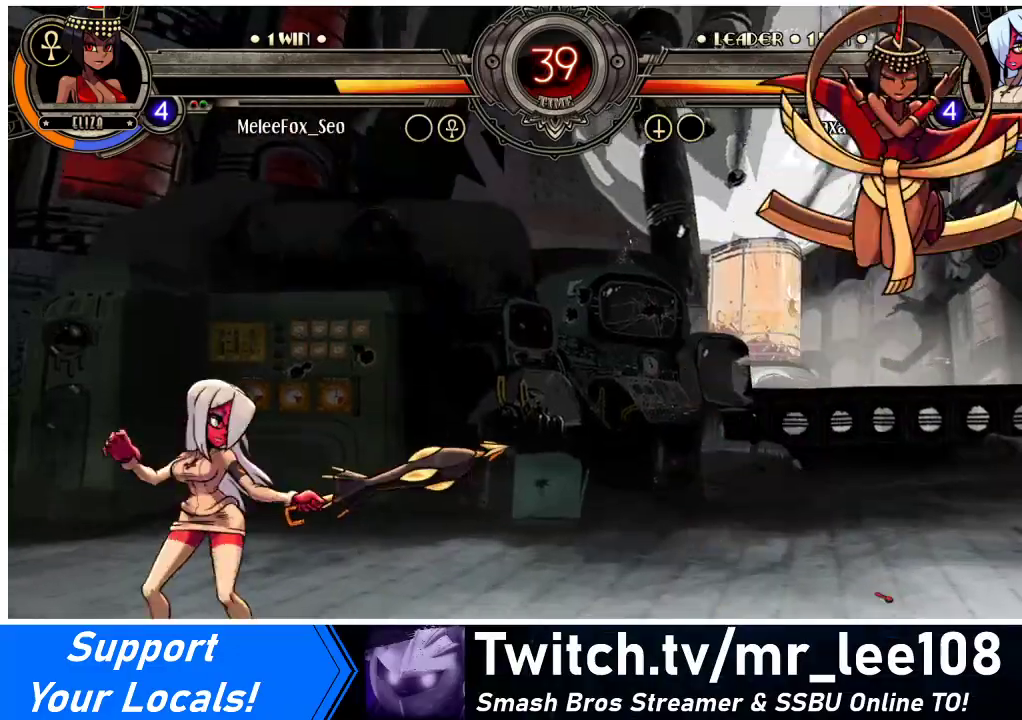
{"buttons": ["DPAD_LEFT"], "events": [[33, "DPAD_RIGHT", "down"], [33, "R1", "down"], [100, "DPAD_RIGHT", "up"], [100, "R1", "up"], [133, "DPAD_LEFT", "down"]]}
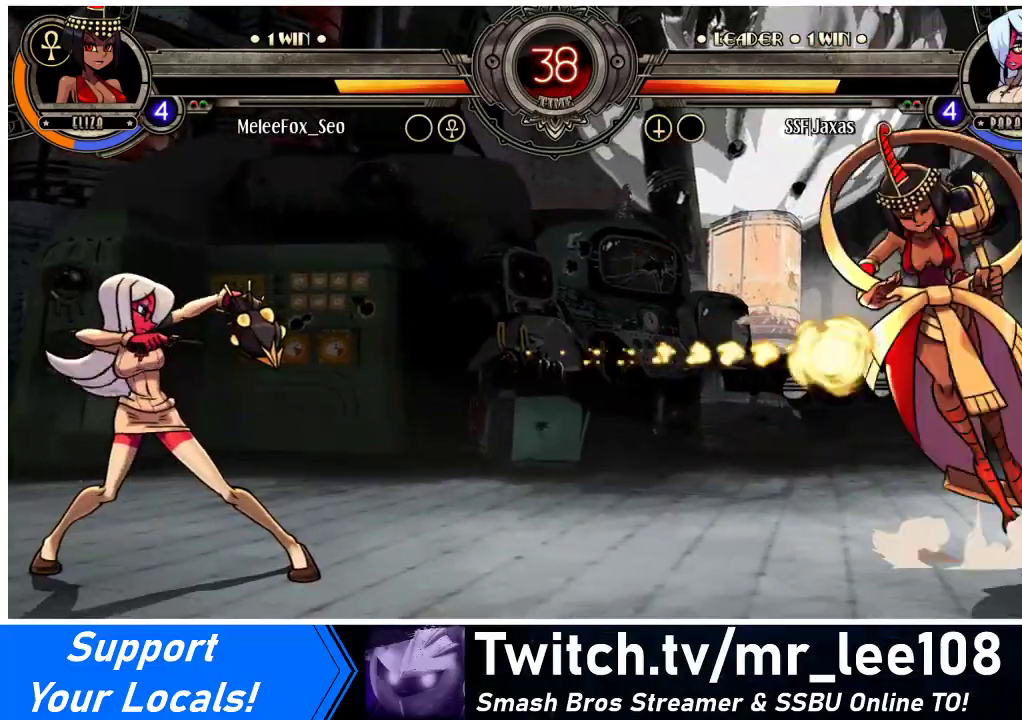
{"buttons": [], "events": [[200, "DPAD_LEFT", "up"], [233, "DPAD_RIGHT", "down"], [500, "DPAD_RIGHT", "up"]]}
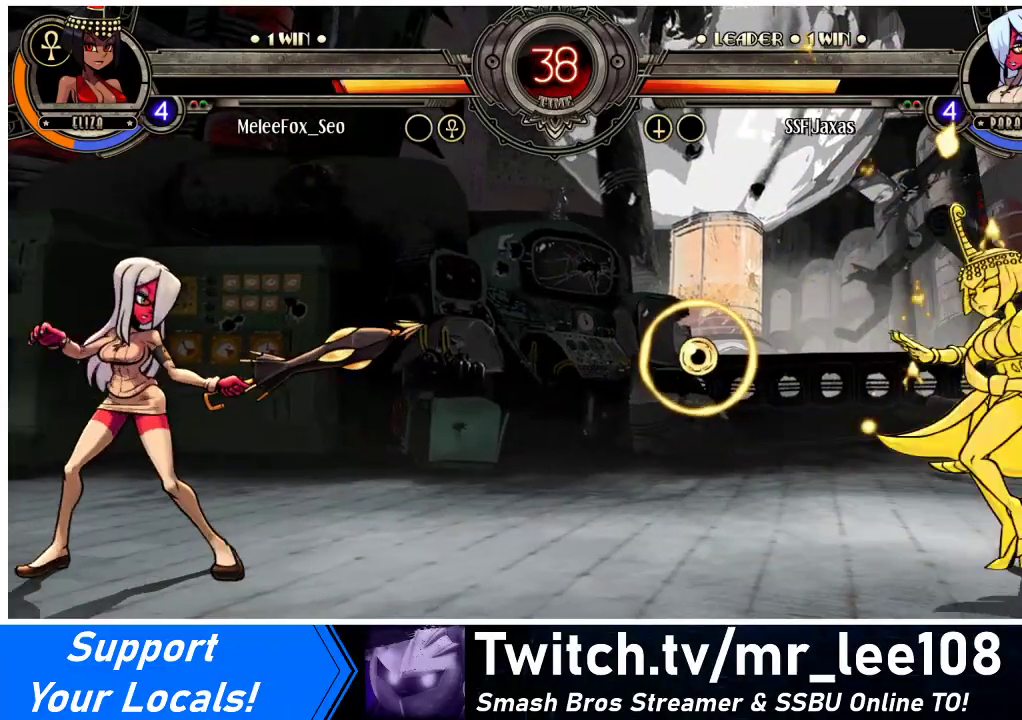
{"buttons": ["R2", "DPAD_RIGHT"], "events": [[33, "DPAD_LEFT", "down"], [400, "DPAD_LEFT", "up"], [433, "DPAD_RIGHT", "down"], [467, "R2", "down"]]}
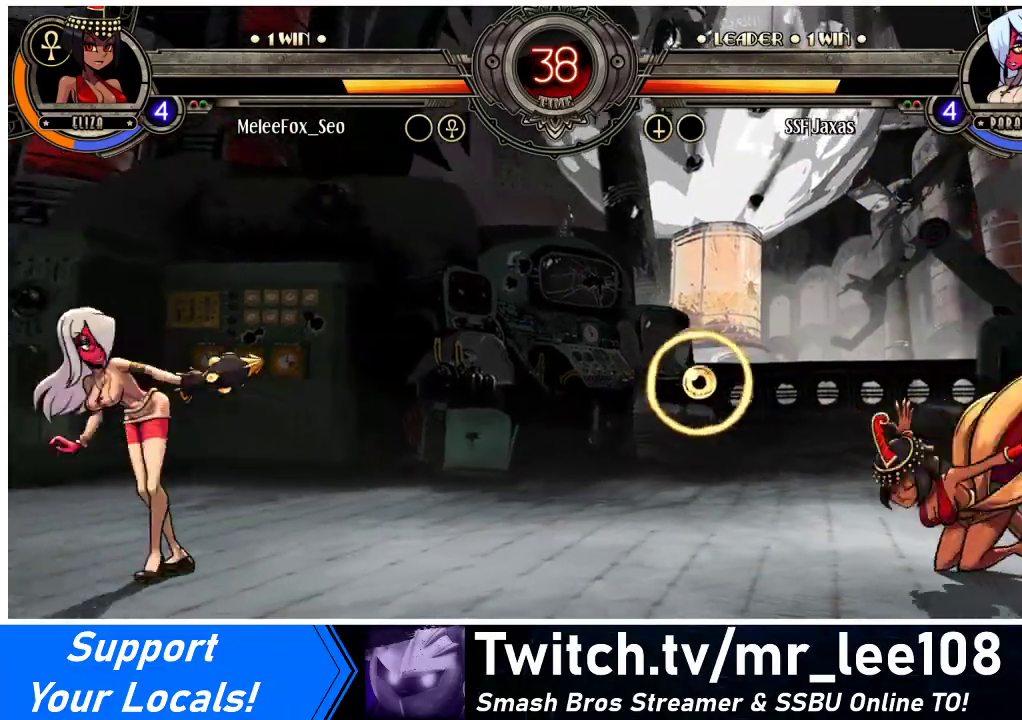
{"buttons": ["DPAD_LEFT"], "events": [[33, "DPAD_RIGHT", "up"], [33, "R2", "up"], [67, "DPAD_LEFT", "down"]]}
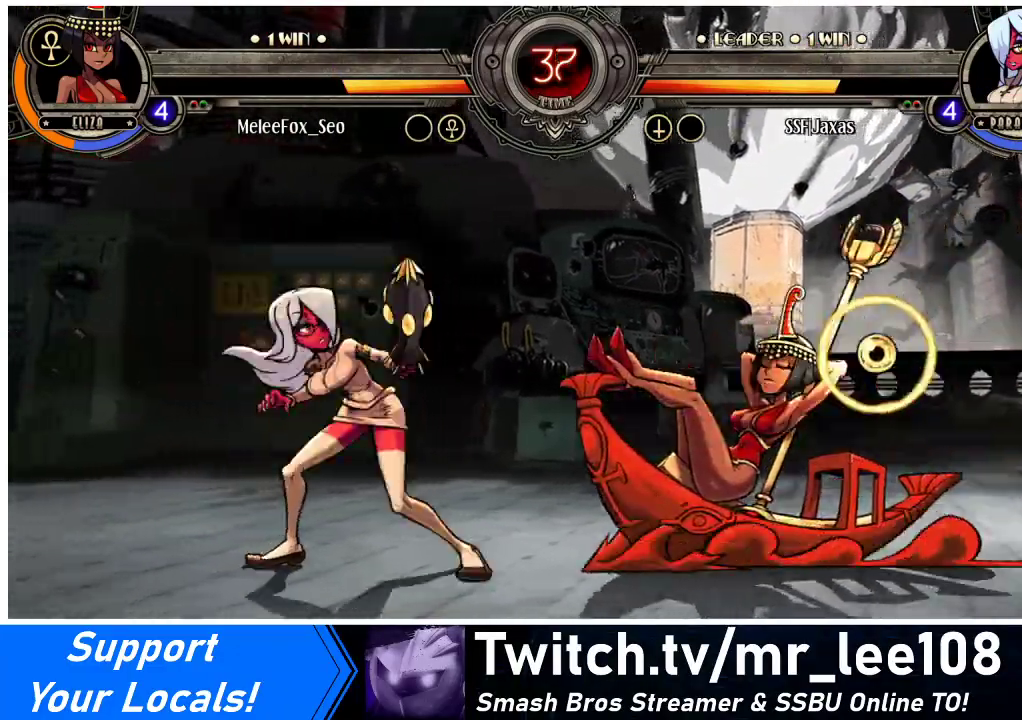
{"buttons": ["DPAD_DOWN"], "events": [[267, "DPAD_LEFT", "up"], [267, "DPAD_RIGHT", "down"], [367, "CROSS", "down"], [367, "DPAD_DOWN", "down"], [367, "DPAD_RIGHT", "up"], [500, "CROSS", "up"]]}
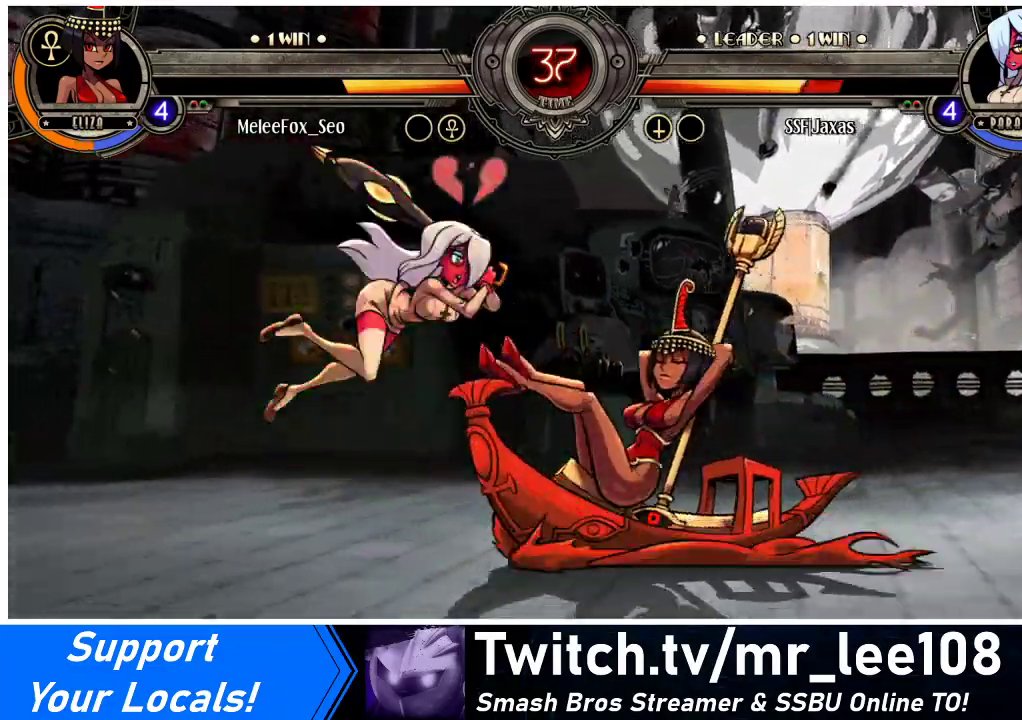
{"buttons": ["DPAD_LEFT"], "events": [[67, "DPAD_DOWN", "up"], [133, "DPAD_LEFT", "down"], [167, "TRIANGLE", "down"], [200, "SQUARE", "down"], [267, "TRIANGLE", "up"], [300, "SQUARE", "up"], [367, "SQUARE", "down"], [367, "TRIANGLE", "down"], [467, "TRIANGLE", "up"], [500, "SQUARE", "up"]]}
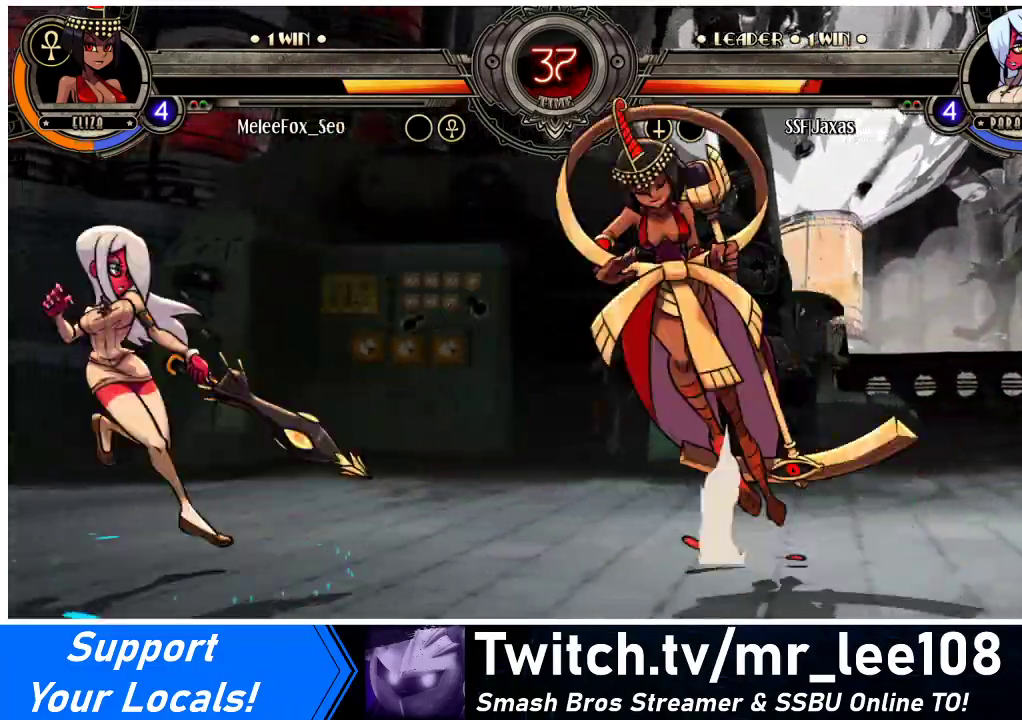
{"buttons": ["DPAD_UP", "DPAD_LEFT"], "events": [[67, "SQUARE", "down"], [67, "TRIANGLE", "down"], [167, "TRIANGLE", "up"], [200, "SQUARE", "up"], [400, "DPAD_UP", "down"]]}
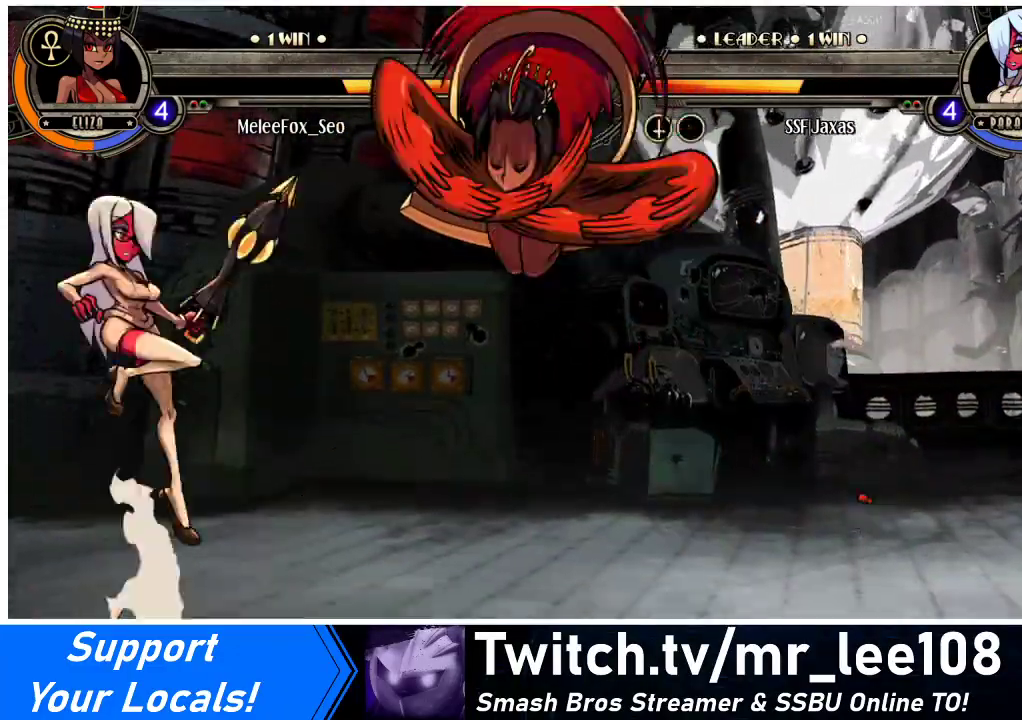
{"buttons": [], "events": [[33, "DPAD_UP", "up"], [233, "R1", "down"], [367, "R1", "up"], [467, "DPAD_LEFT", "up"]]}
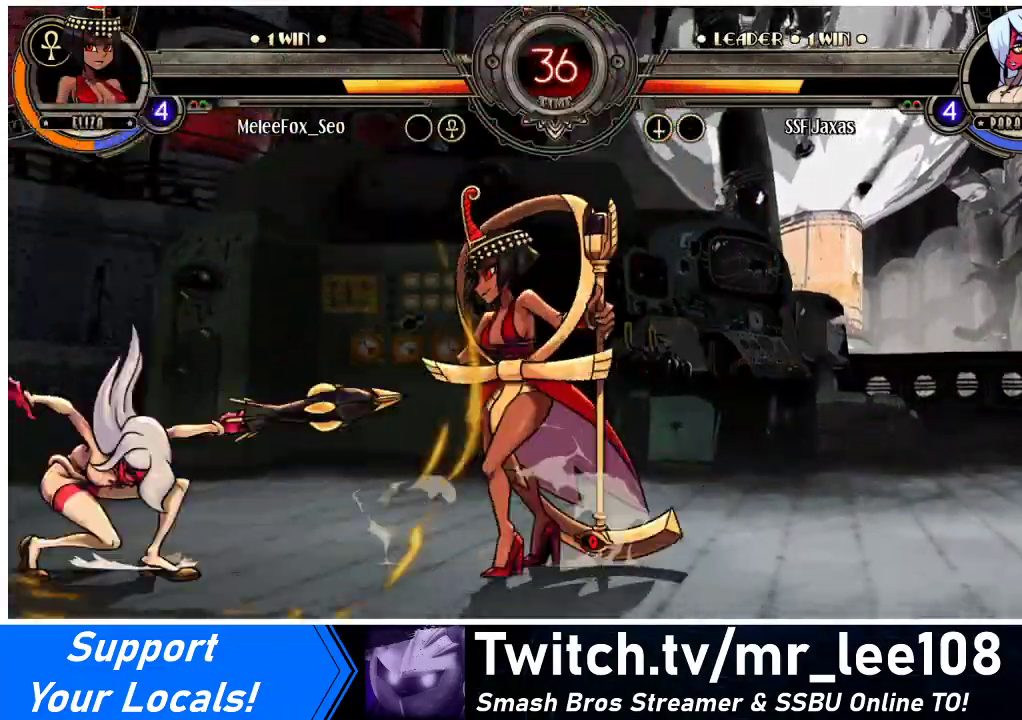
{"buttons": ["CIRCLE", "DPAD_DOWN"], "events": [[133, "DPAD_RIGHT", "down"], [200, "DPAD_RIGHT", "up"], [267, "DPAD_RIGHT", "down"], [333, "CROSS", "down"], [333, "DPAD_DOWN", "down"], [367, "DPAD_RIGHT", "up"], [433, "CROSS", "up"], [500, "CIRCLE", "down"]]}
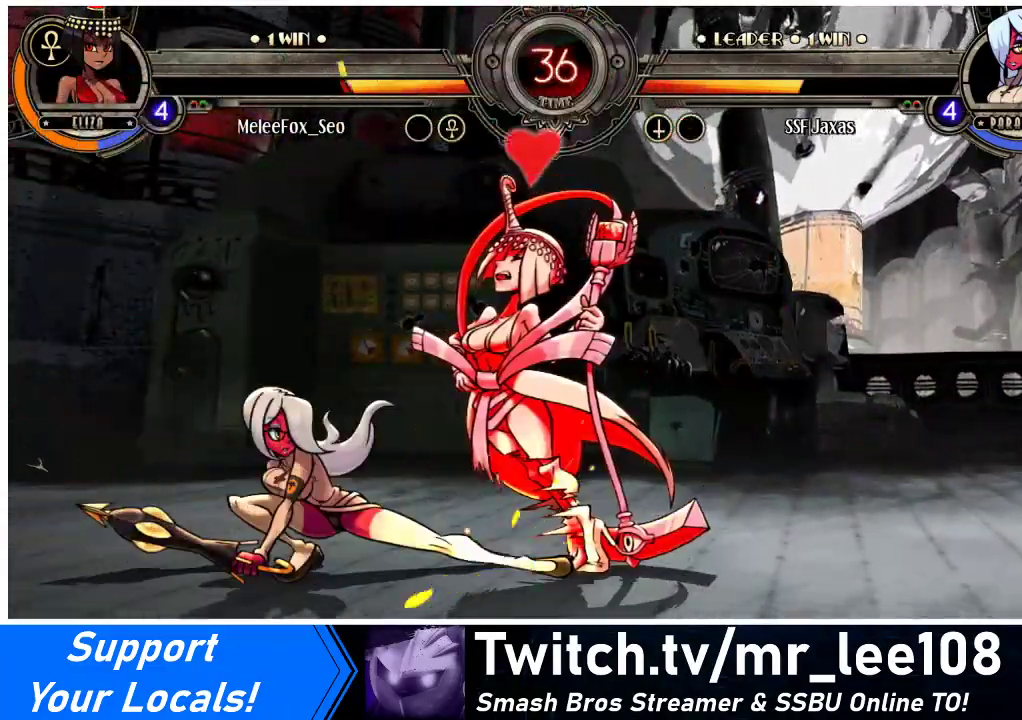
{"buttons": ["DPAD_LEFT"], "events": [[133, "CIRCLE", "up"], [200, "DPAD_LEFT", "down"], [233, "DPAD_DOWN", "up"], [333, "R1", "down"], [500, "R1", "up"]]}
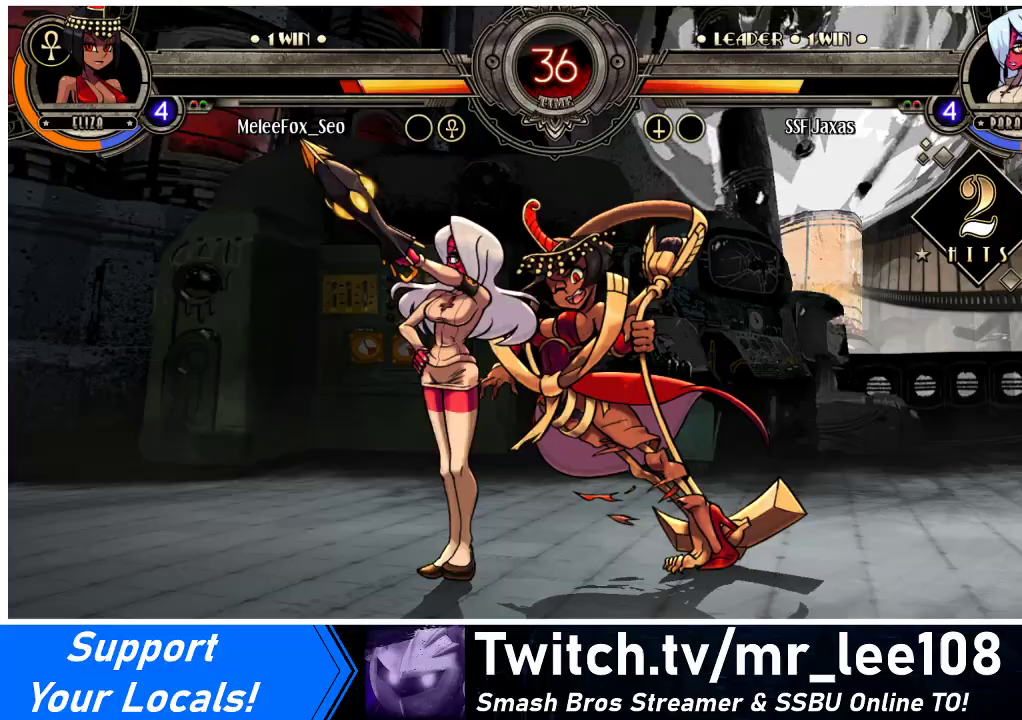
{"buttons": [], "events": [[233, "R1", "down"], [367, "R1", "up"], [500, "DPAD_LEFT", "up"]]}
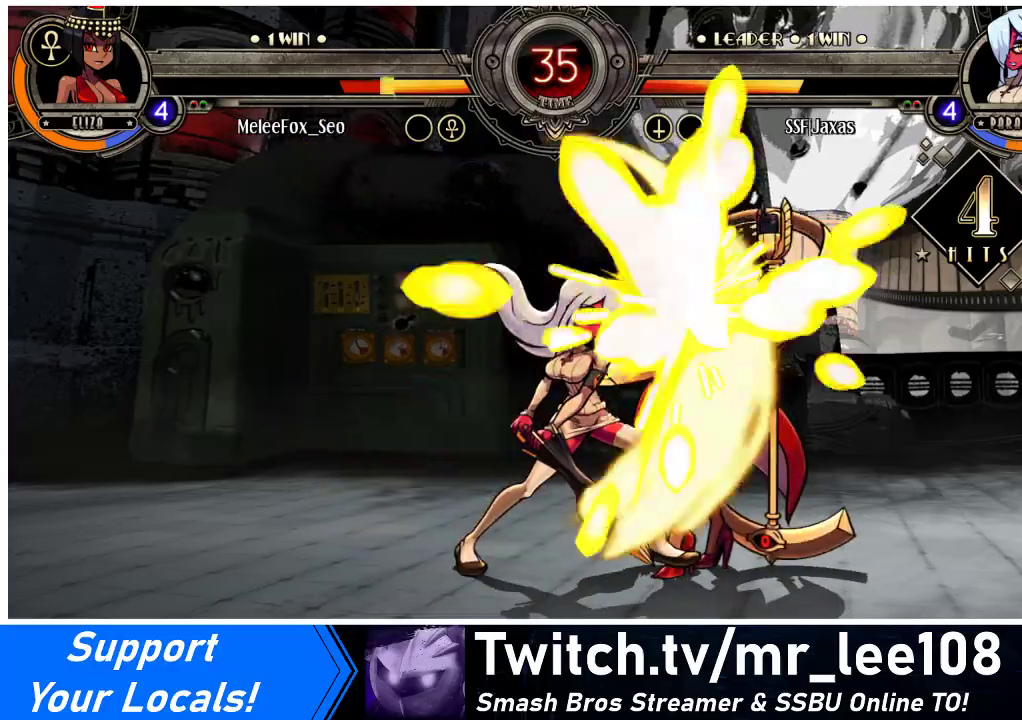
{"buttons": ["DPAD_LEFT"], "events": [[67, "DPAD_RIGHT", "down"], [100, "SQUARE", "down"], [233, "SQUARE", "up"], [300, "DPAD_LEFT", "down"], [300, "DPAD_RIGHT", "up"]]}
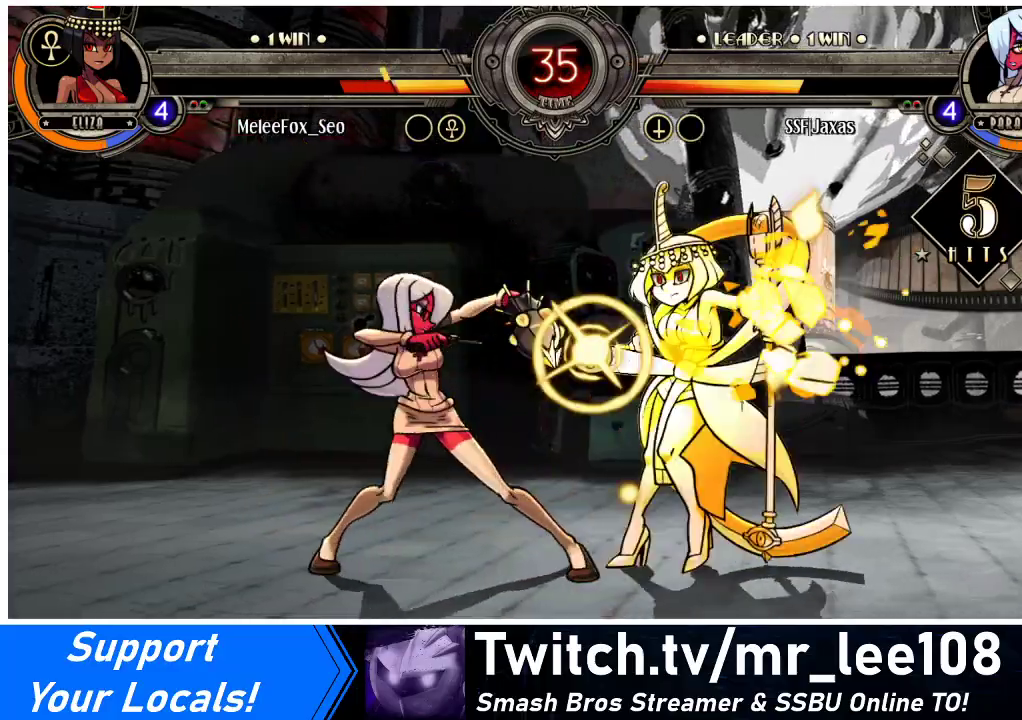
{"buttons": ["R2", "DPAD_LEFT"], "events": [[167, "TRIANGLE", "down"], [300, "TRIANGLE", "up"], [367, "R2", "down"]]}
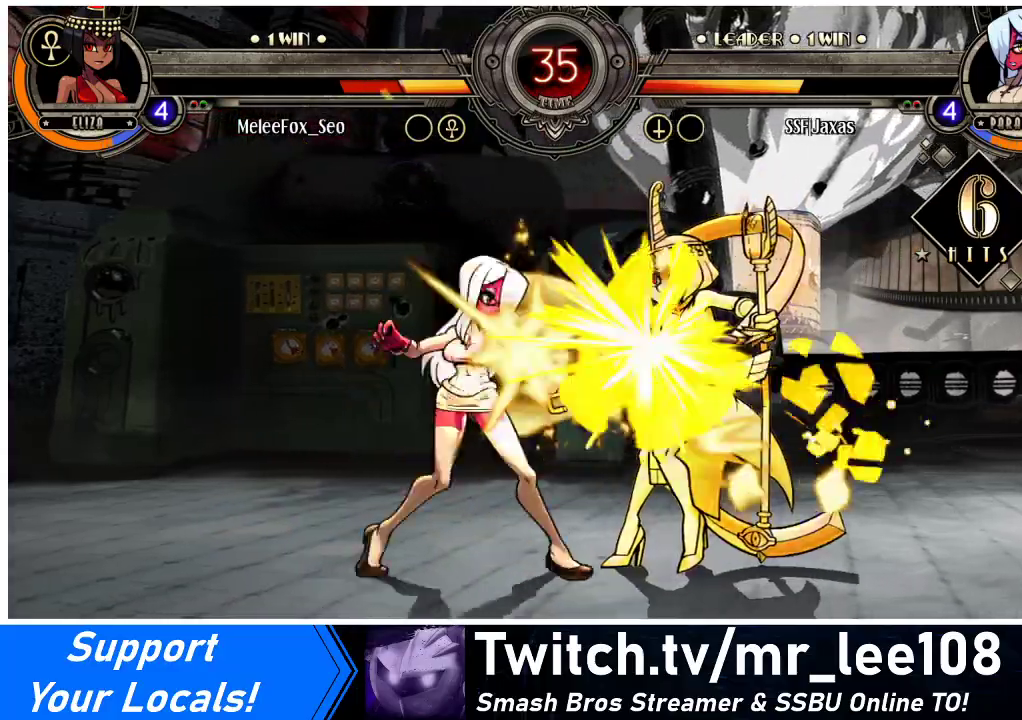
{"buttons": [], "events": [[33, "R2", "up"], [233, "DPAD_LEFT", "up"], [267, "DPAD_RIGHT", "down"], [333, "CROSS", "down"], [500, "CROSS", "up"], [500, "DPAD_RIGHT", "up"]]}
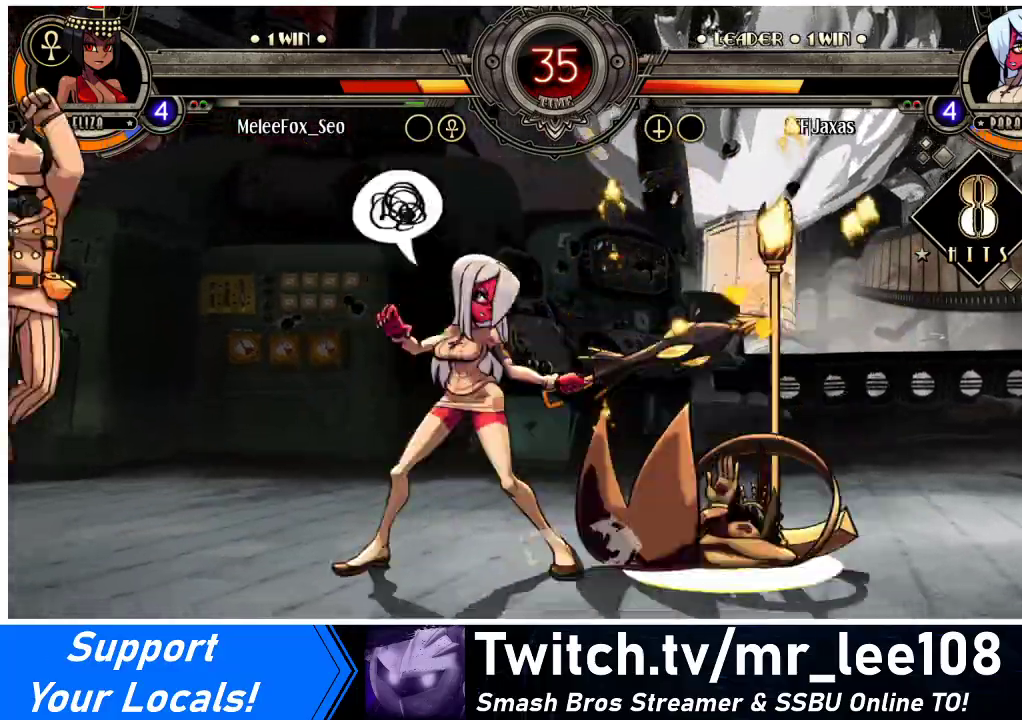
{"buttons": ["DPAD_DOWN"], "events": [[233, "DPAD_RIGHT", "down"], [267, "DPAD_RIGHT", "up"], [333, "DPAD_RIGHT", "down"], [433, "CIRCLE", "down"], [433, "DPAD_RIGHT", "up"], [500, "CIRCLE", "up"], [500, "DPAD_DOWN", "down"]]}
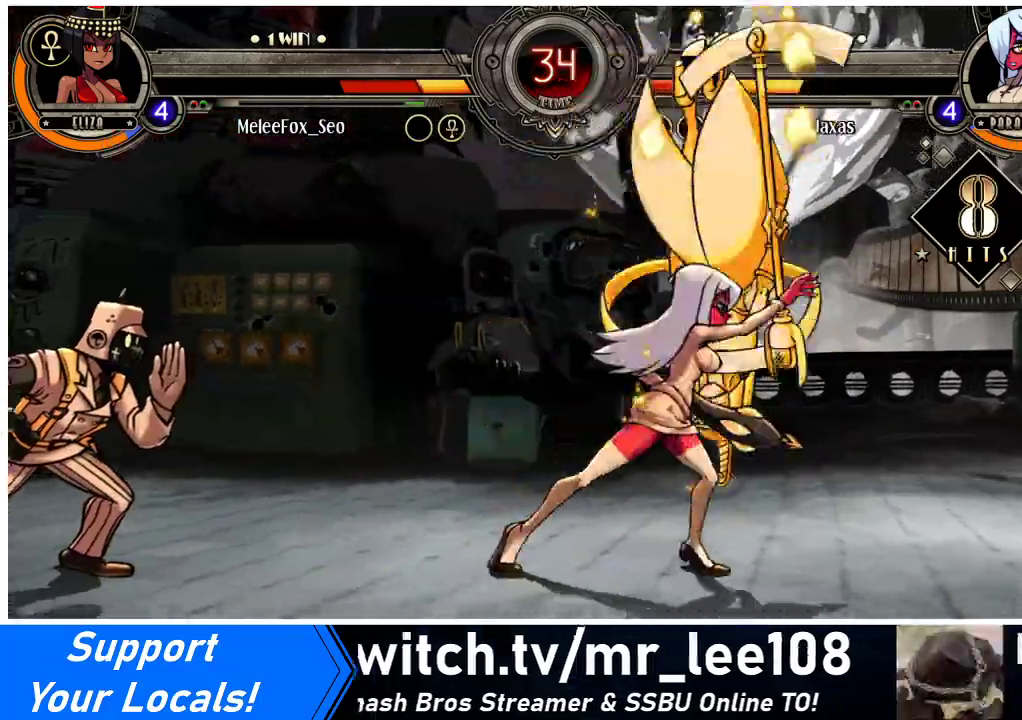
{"buttons": ["DPAD_RIGHT"], "events": [[133, "R1", "down"], [300, "R1", "up"], [367, "DPAD_RIGHT", "down"], [400, "DPAD_DOWN", "up"]]}
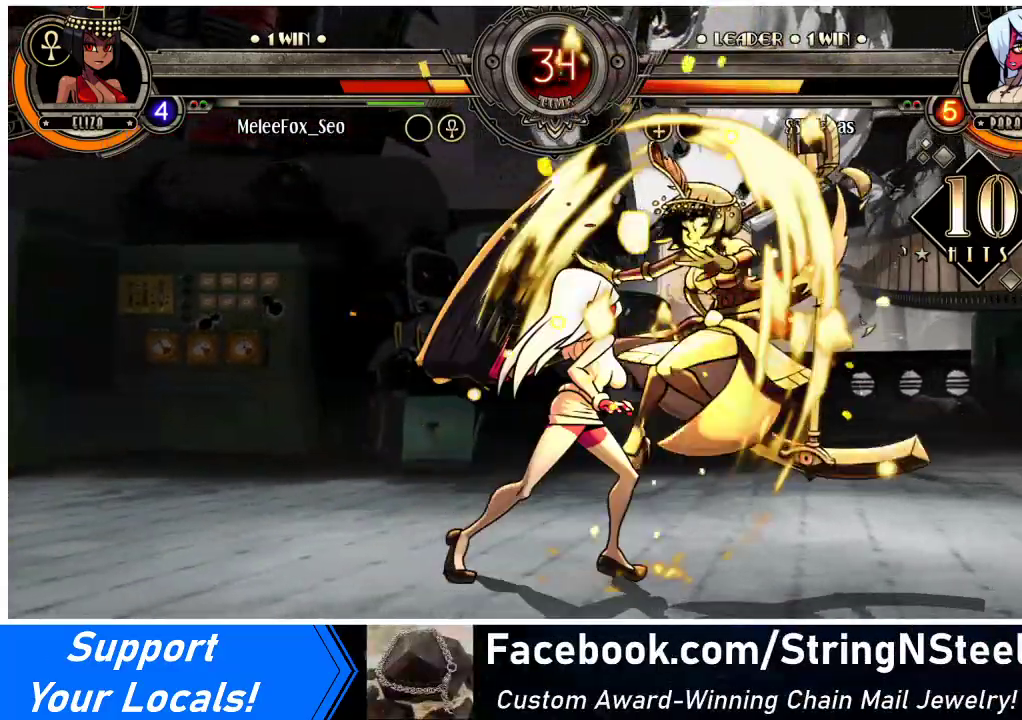
{"buttons": ["DPAD_RIGHT"], "events": [[33, "DPAD_UP", "down"], [167, "DPAD_UP", "up"], [267, "SQUARE", "down"], [367, "SQUARE", "up"]]}
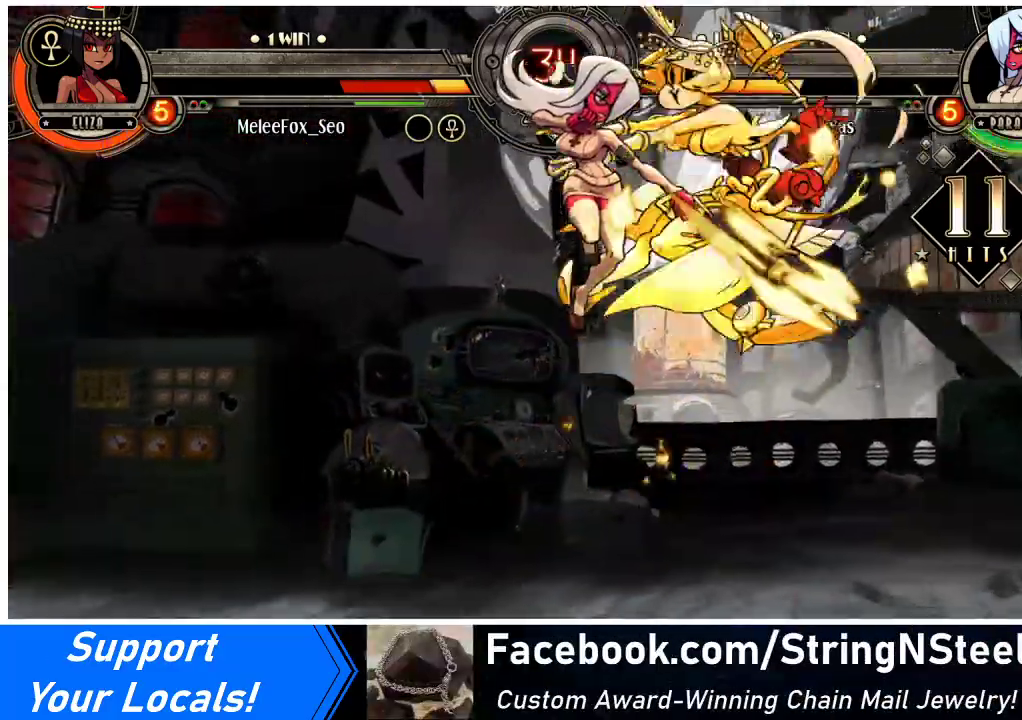
{"buttons": ["DPAD_RIGHT"], "events": [[133, "CROSS", "down"], [233, "CROSS", "up"], [333, "TRIANGLE", "down"], [467, "TRIANGLE", "up"]]}
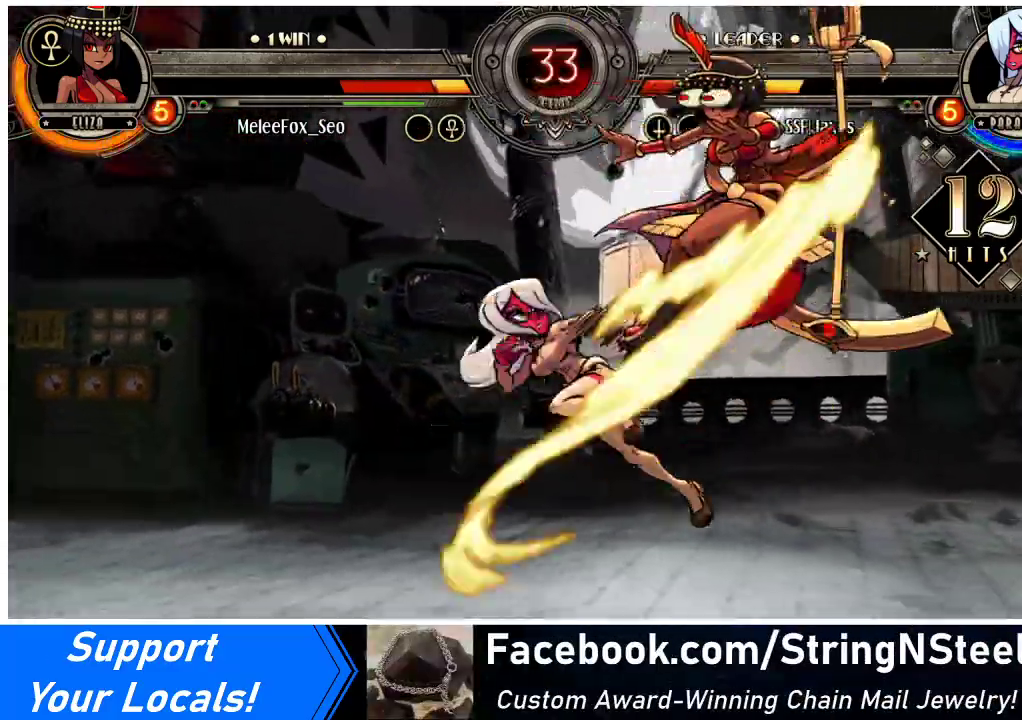
{"buttons": [], "events": [[267, "DPAD_UP", "down"], [333, "CIRCLE", "down"], [367, "DPAD_RIGHT", "up"], [367, "DPAD_UP", "up"], [433, "CIRCLE", "up"]]}
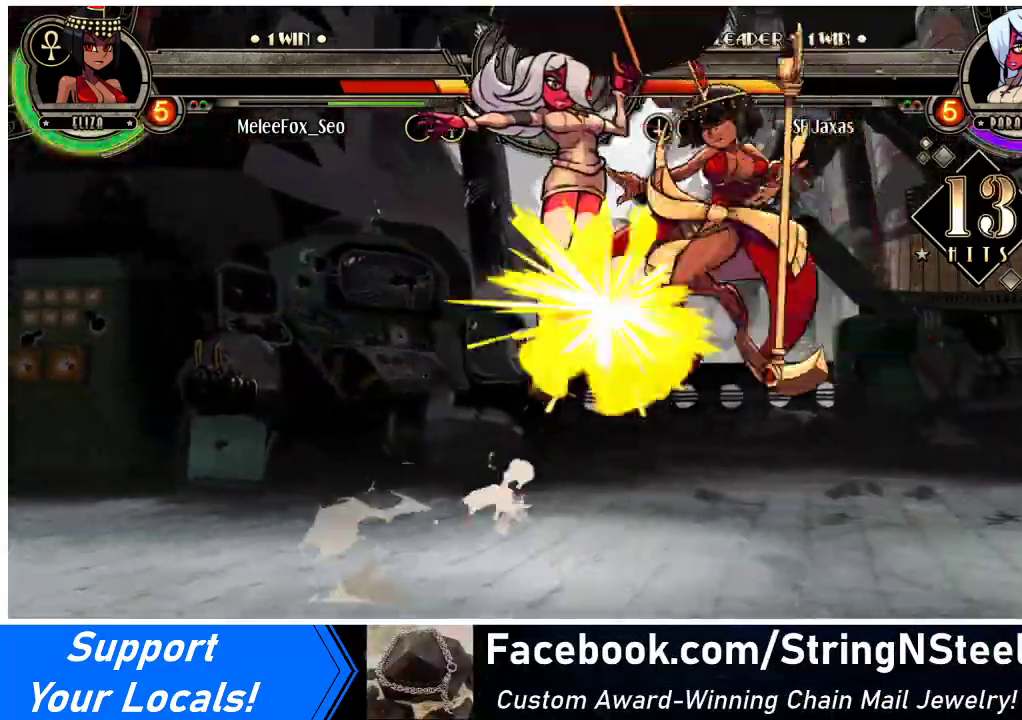
{"buttons": [], "events": [[267, "R1", "down"], [400, "R1", "up"]]}